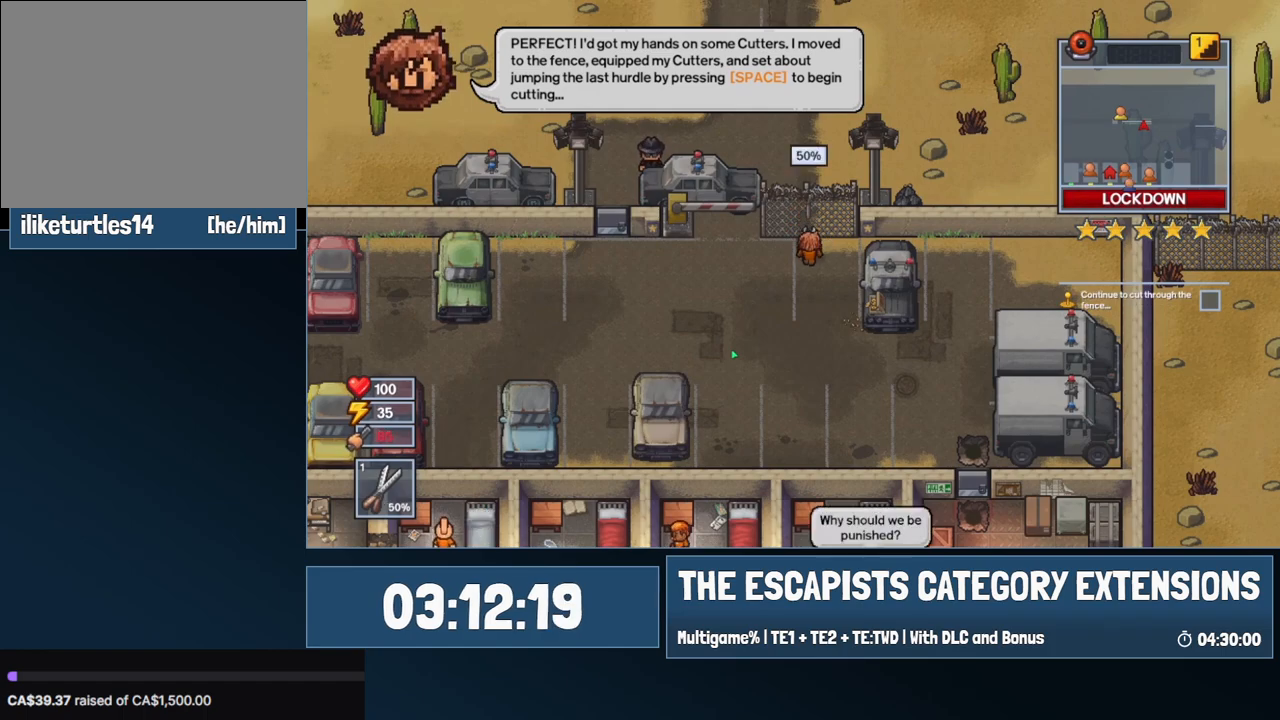
Gameplay with keyboard and mouse; each line is a JSON object with the keys and mouse buttons held at the frame after it. "events" lists presses ("down") and releases ("up") of "0", "1", "2", "3", "4", "5", "6", "7", "8", "9", "a", "alt", "backspace", "c", "ctrl", "d", "e", "equals", "escape", "f", "f1", "f2", "f3", "f4", "i", "j", "m", "minus", "o", "p", "q", "s", "shift", "space", "super", "t", "tab", "w", "mouse_left", "mouse_wheel" and "mouse_right" between this image and that frame as [ms after this image, input, new state], when the widget could be followed in between. "mouse_left", "mouse_wheel", "mouse_right" = the "left", "wheel", "right" buttons of the "mouse" list. No other keys are recorded. "wheel" means that the mouse wheel is clicked or scrolled. Mouse movement is not recorded.
{"keys": ["w"], "mouse": [], "events": []}
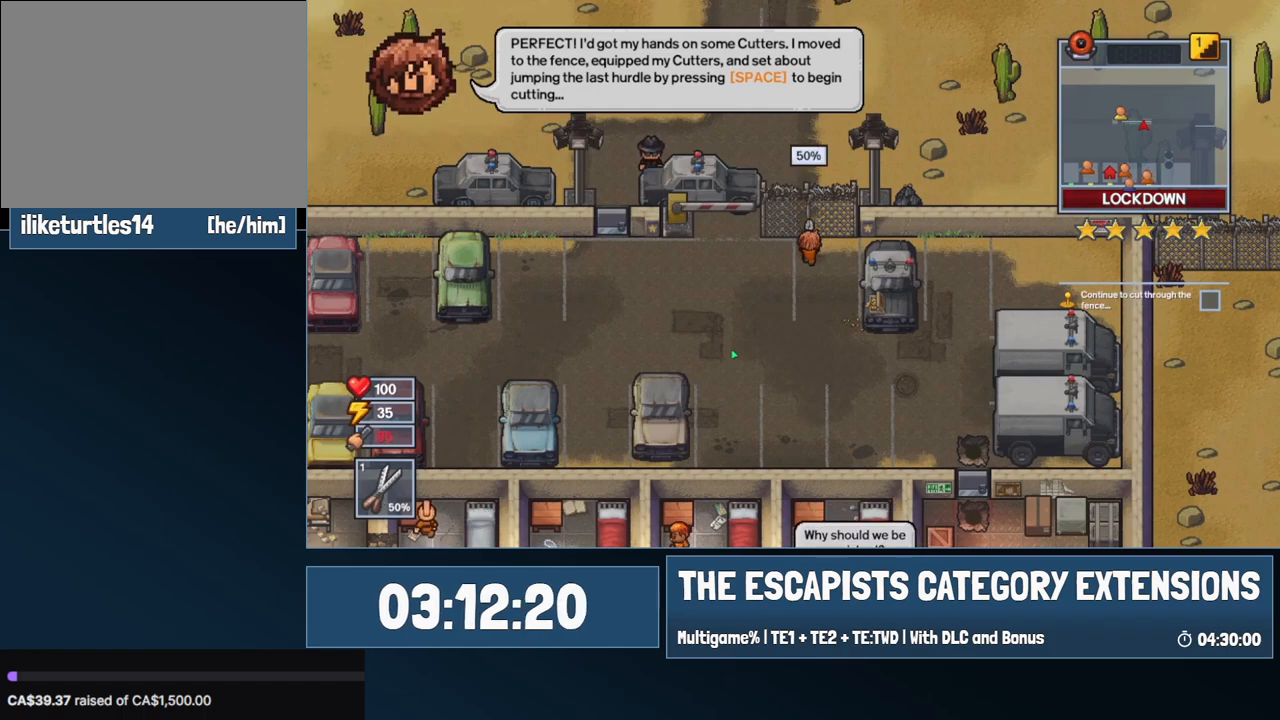
{"keys": ["w"], "mouse": [], "events": []}
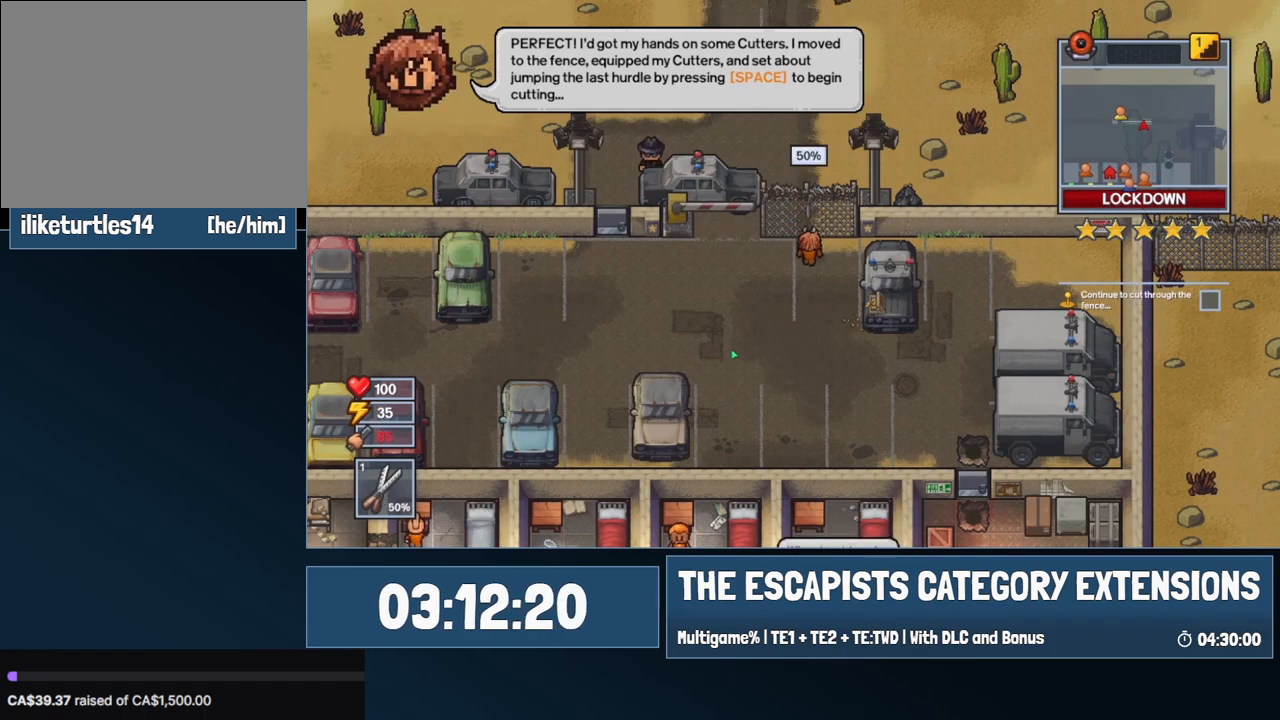
{"keys": ["w"], "mouse": [], "events": []}
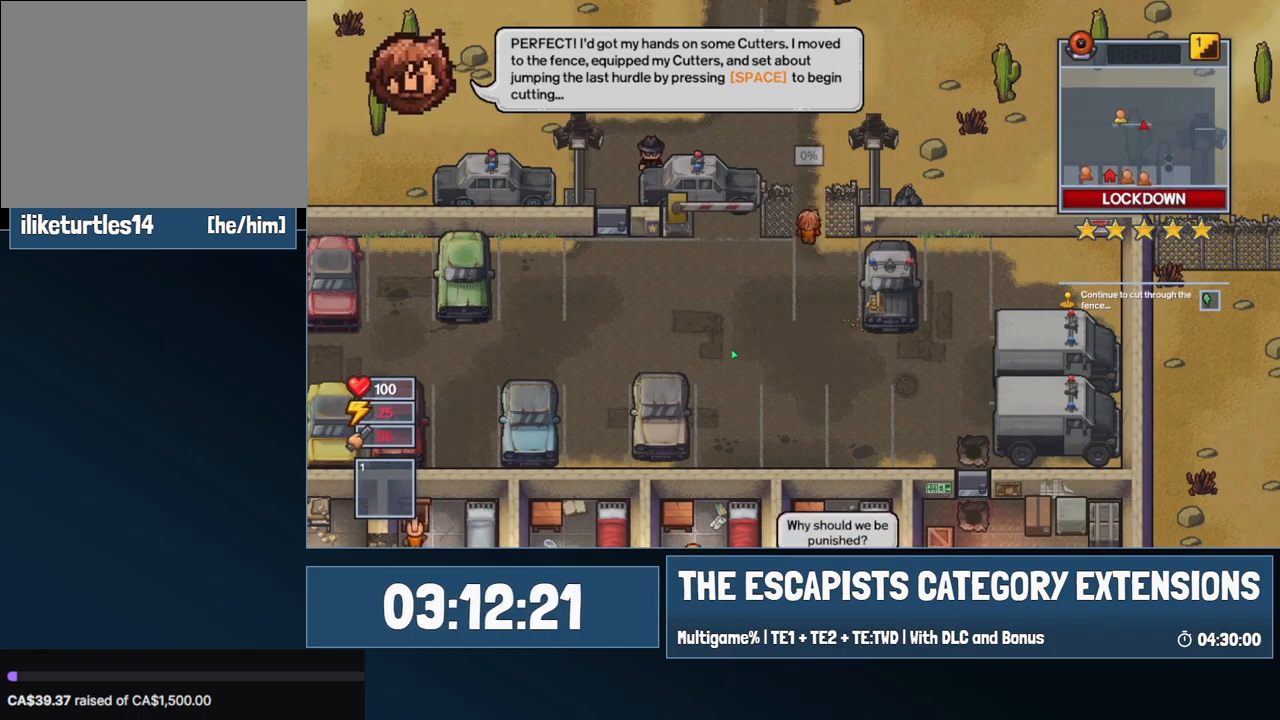
{"keys": ["w"], "mouse": [], "events": []}
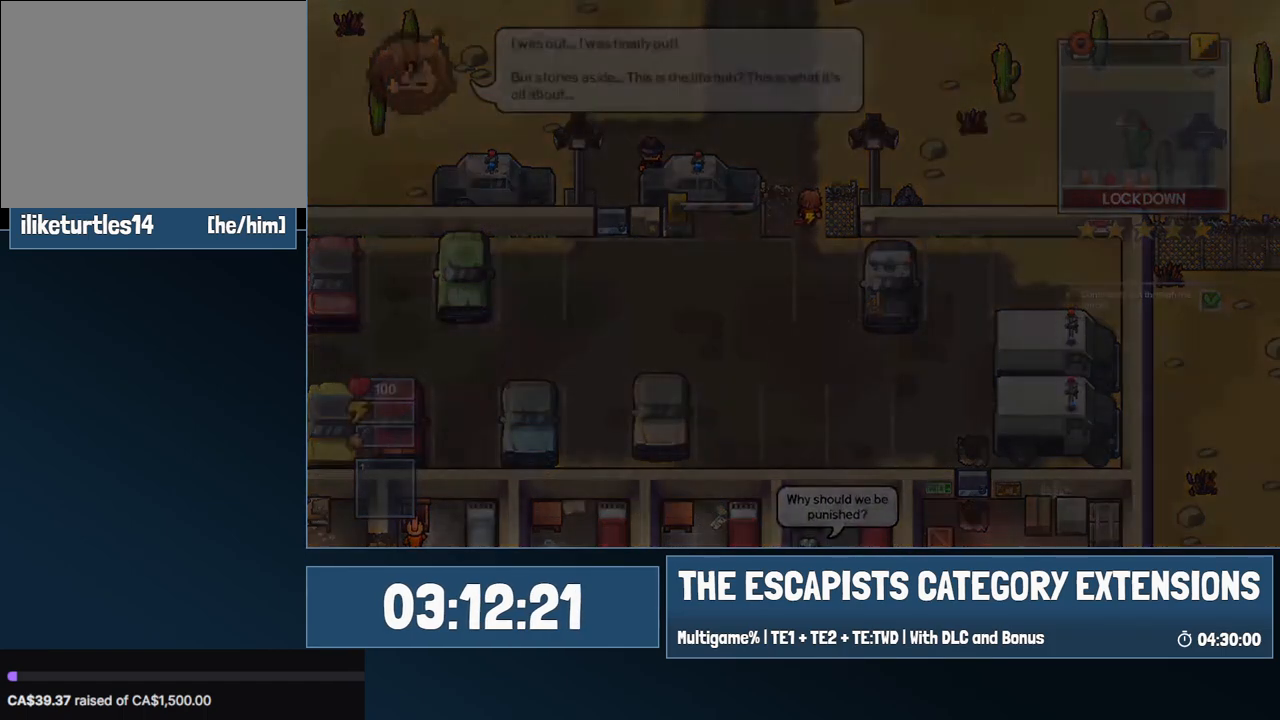
{"keys": [], "mouse": ["left"], "events": [[150, "w", "up"], [350, "mouse_left", "down"], [434, "mouse_left", "up"], [484, "mouse_left", "down"]]}
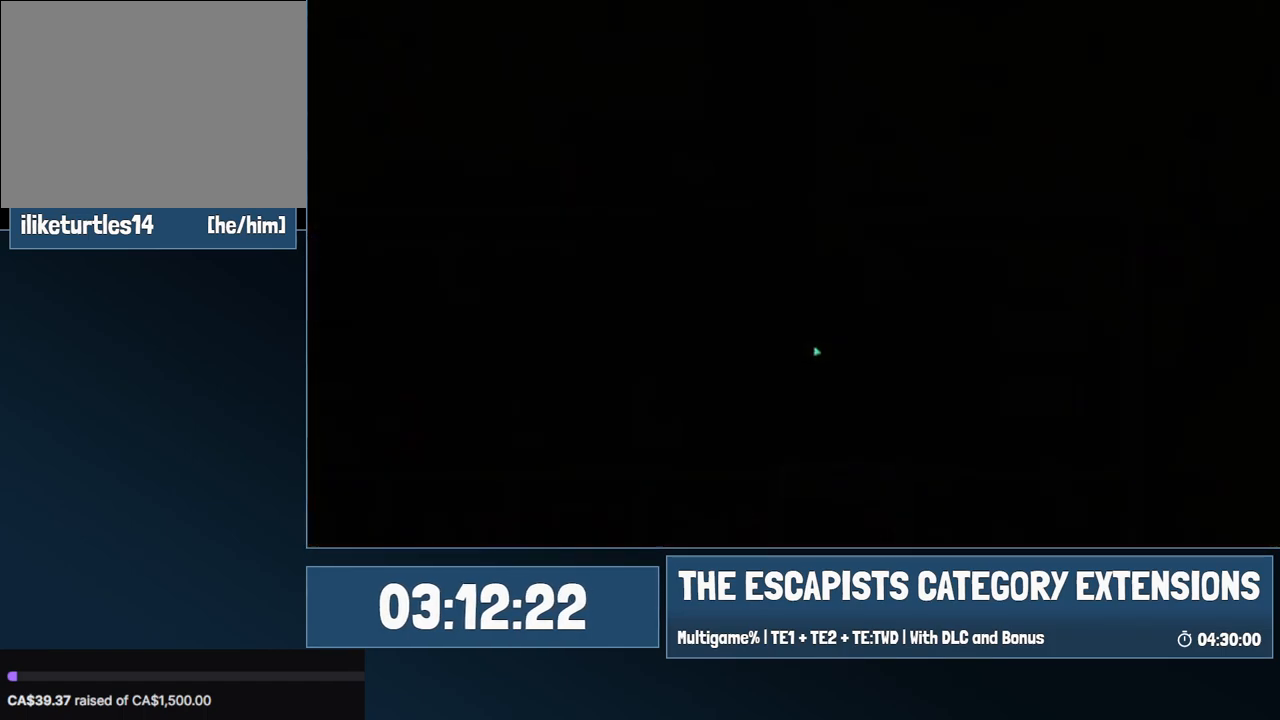
{"keys": ["space"], "mouse": [], "events": [[84, "mouse_left", "up"], [134, "mouse_left", "down"], [134, "space", "down"], [167, "mouse_left", "up"], [167, "space", "up"], [367, "space", "down"], [417, "space", "up"], [500, "space", "down"]]}
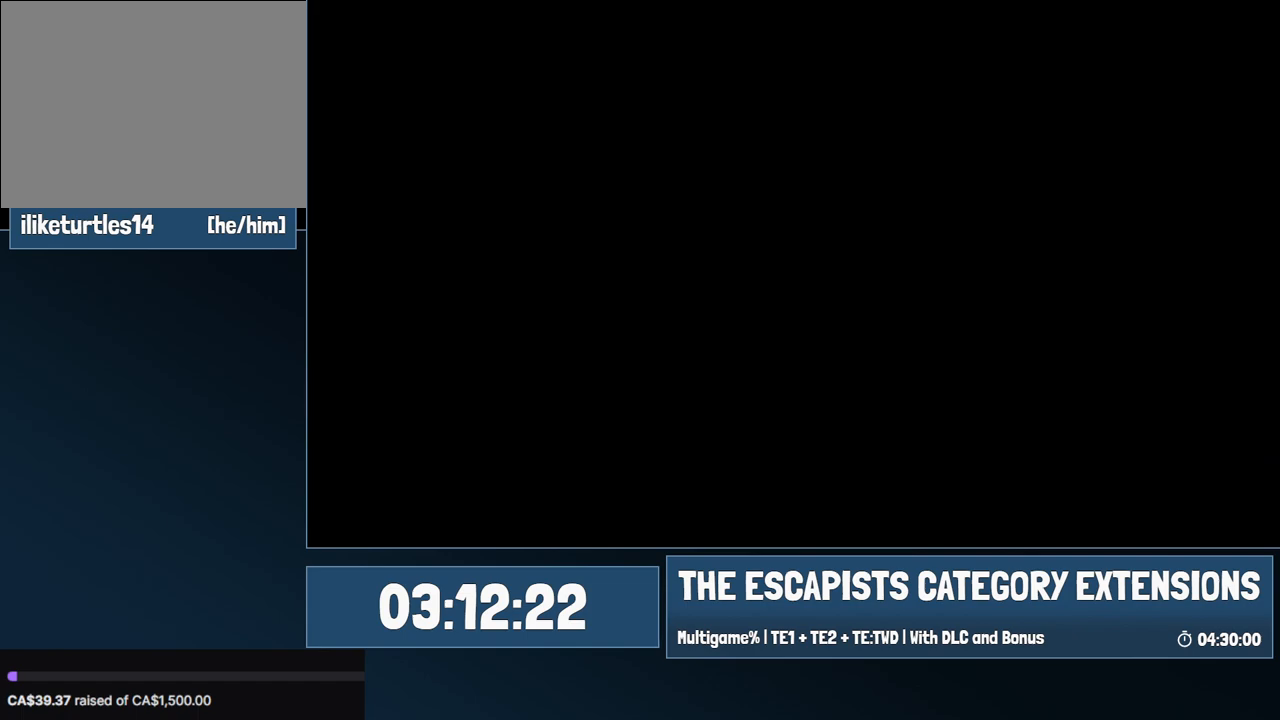
{"keys": ["space"], "mouse": [], "events": [[50, "space", "up"], [150, "space", "down"], [184, "space", "up"], [284, "space", "down"], [334, "space", "up"], [384, "space", "down"], [417, "space", "up"], [467, "space", "down"]]}
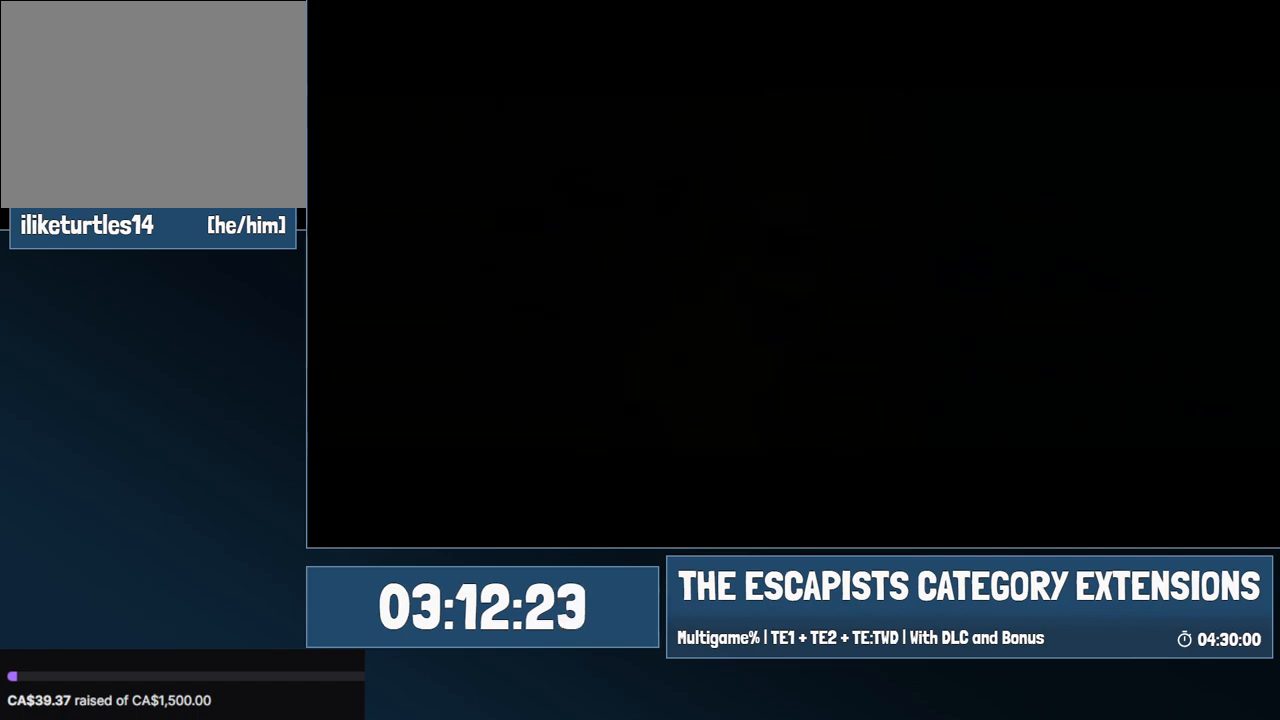
{"keys": ["space"], "mouse": [], "events": [[67, "space", "up"], [117, "space", "down"], [167, "space", "up"], [250, "space", "down"], [300, "space", "up"], [350, "space", "down"], [450, "space", "up"], [484, "space", "down"]]}
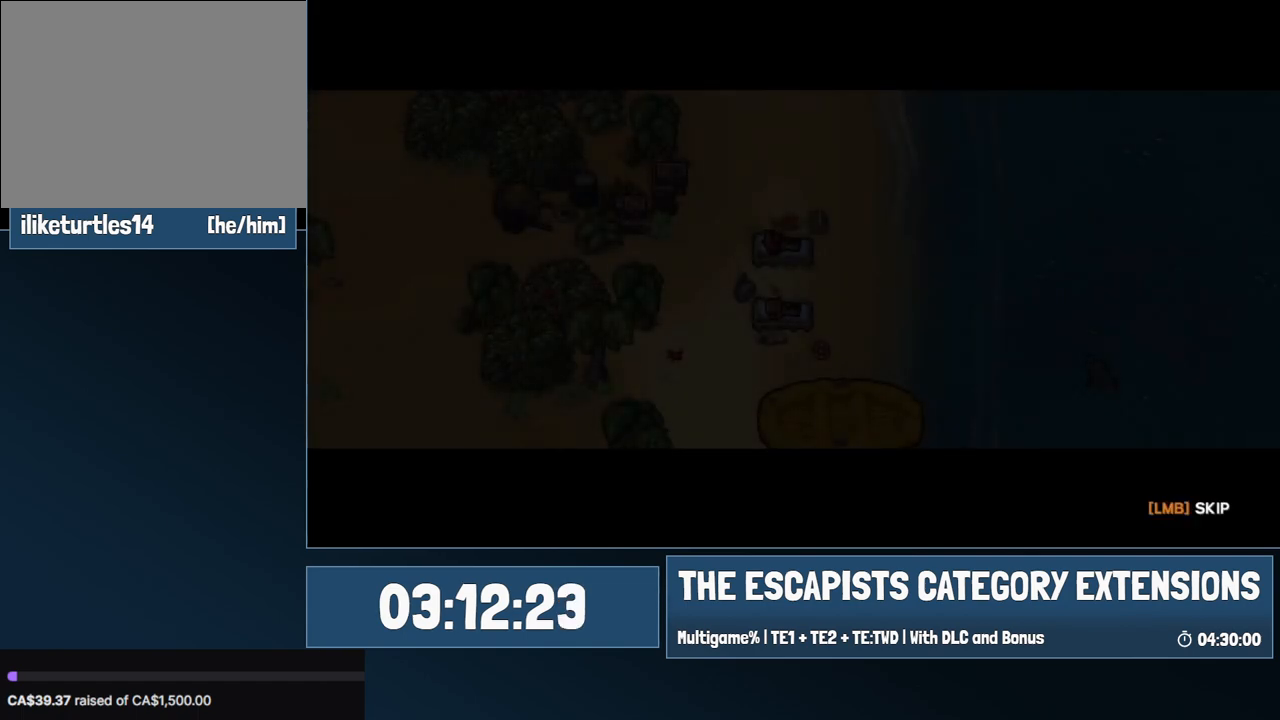
{"keys": [], "mouse": [], "events": [[34, "space", "up"], [84, "space", "down"], [184, "space", "up"], [317, "space", "down"], [367, "space", "up"]]}
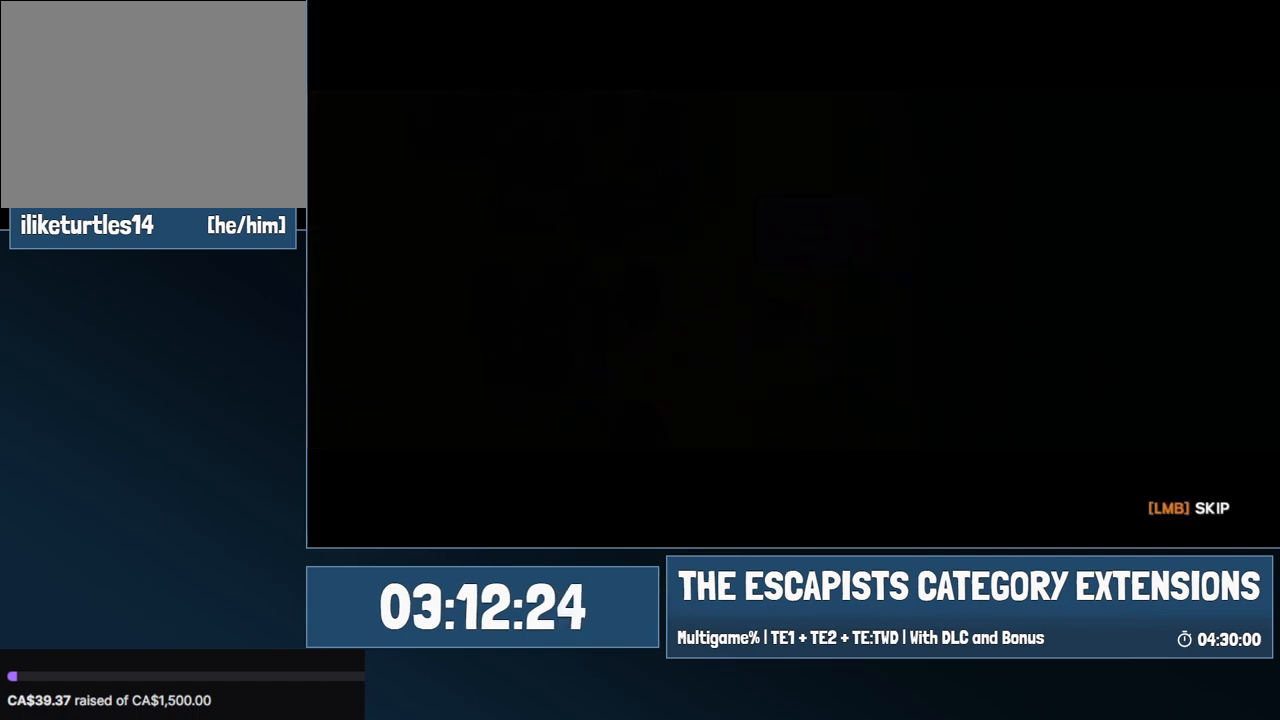
{"keys": [], "mouse": [], "events": []}
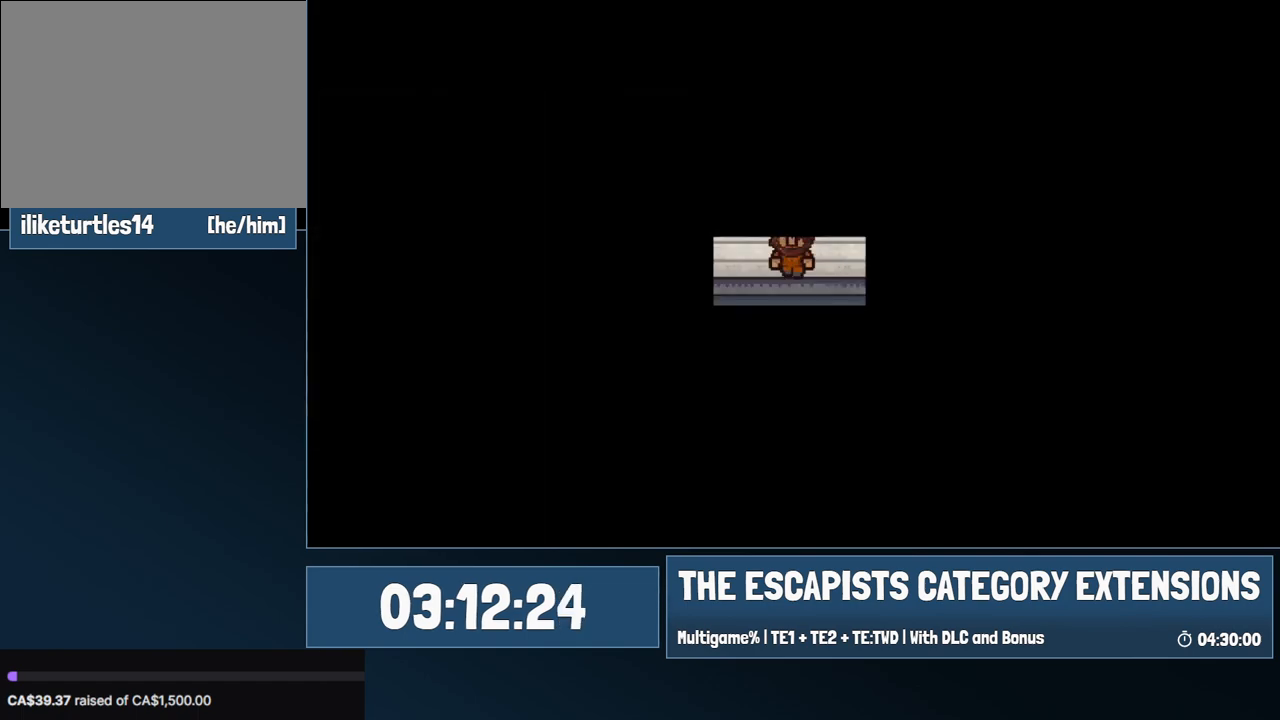
{"keys": [], "mouse": [], "events": [[167, "space", "down"], [200, "space", "up"], [300, "space", "down"], [350, "space", "up"], [434, "space", "down"], [484, "space", "up"]]}
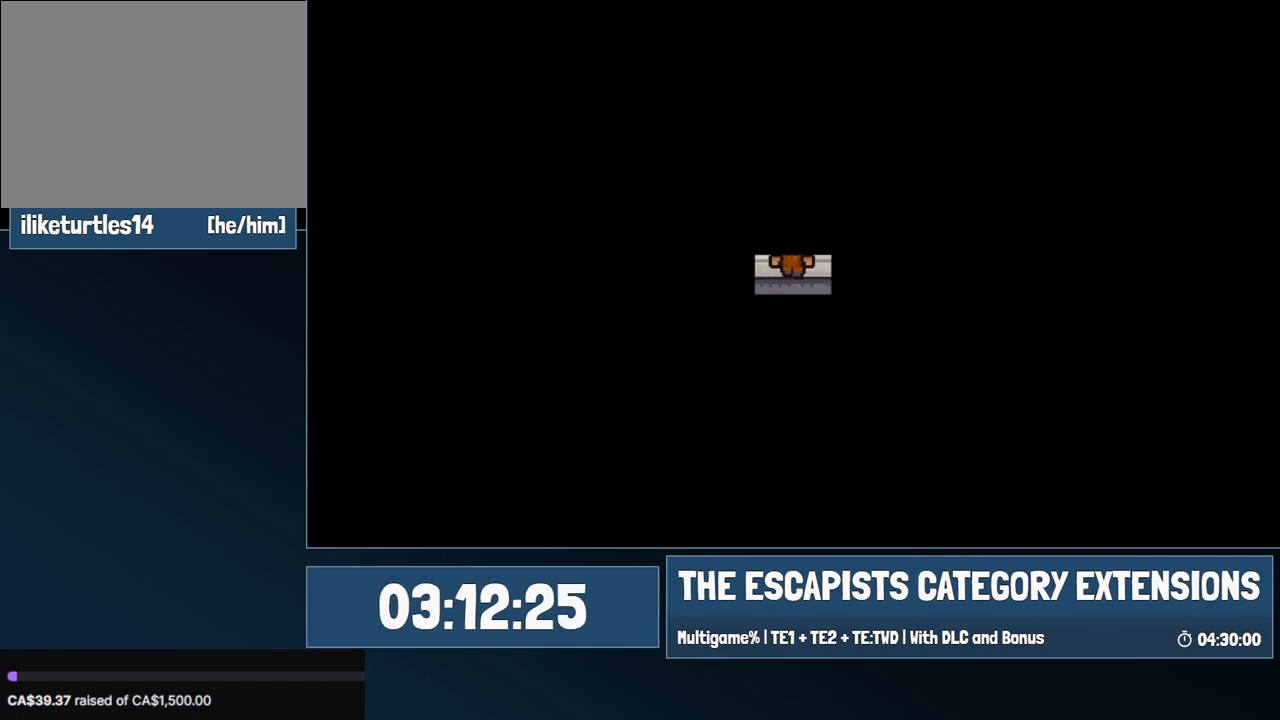
{"keys": [], "mouse": [], "events": []}
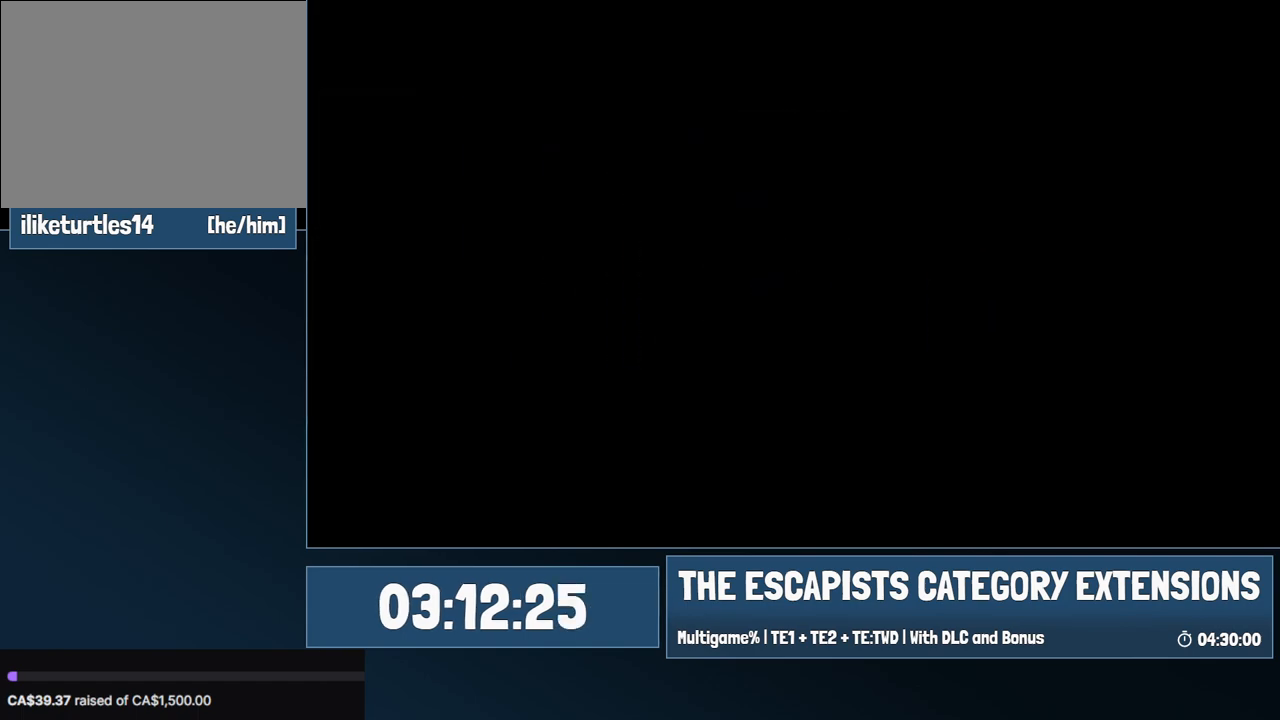
{"keys": ["escape"], "mouse": [], "events": [[467, "escape", "down"]]}
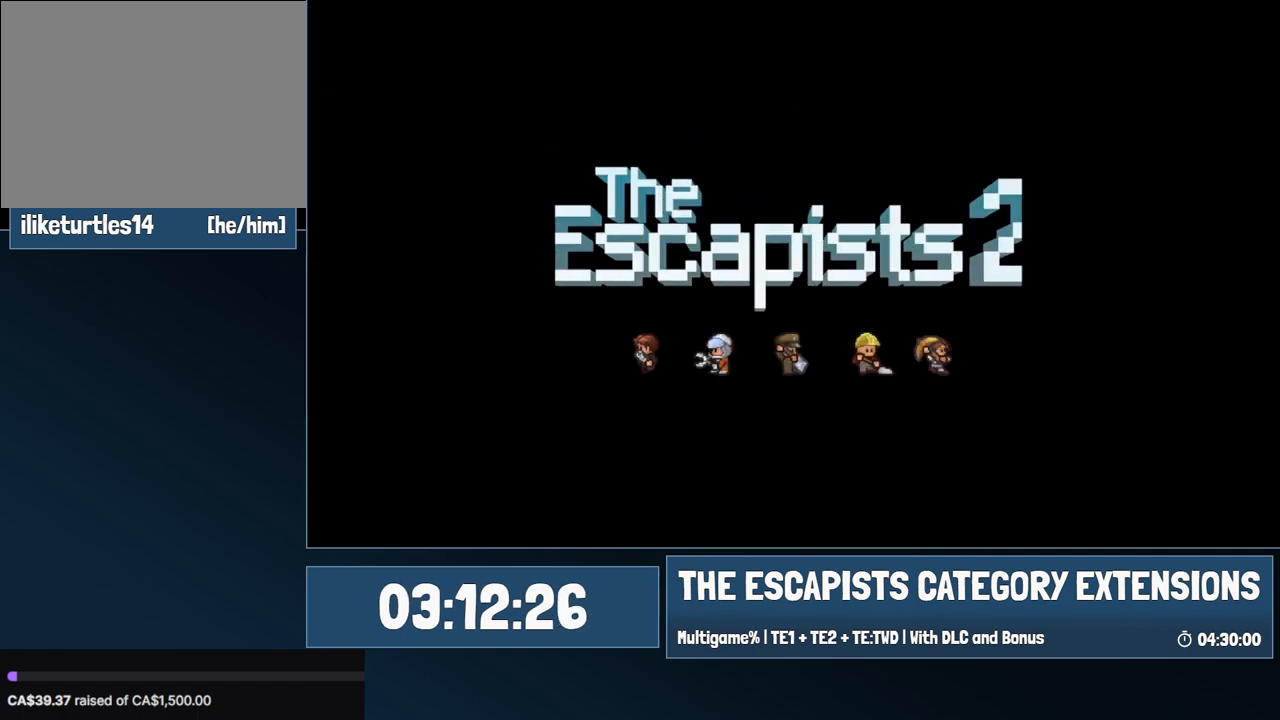
{"keys": [], "mouse": [], "events": [[67, "escape", "up"], [167, "escape", "down"], [250, "escape", "up"], [350, "escape", "down"], [400, "escape", "up"]]}
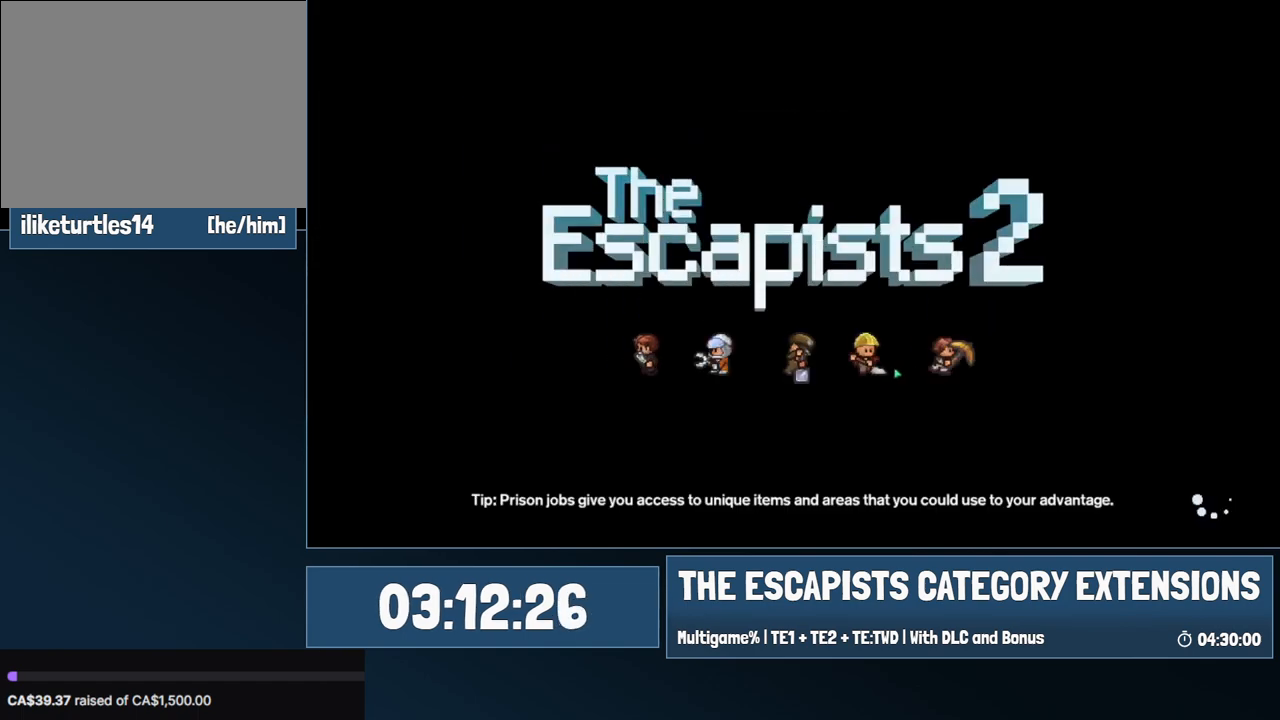
{"keys": [], "mouse": [], "events": []}
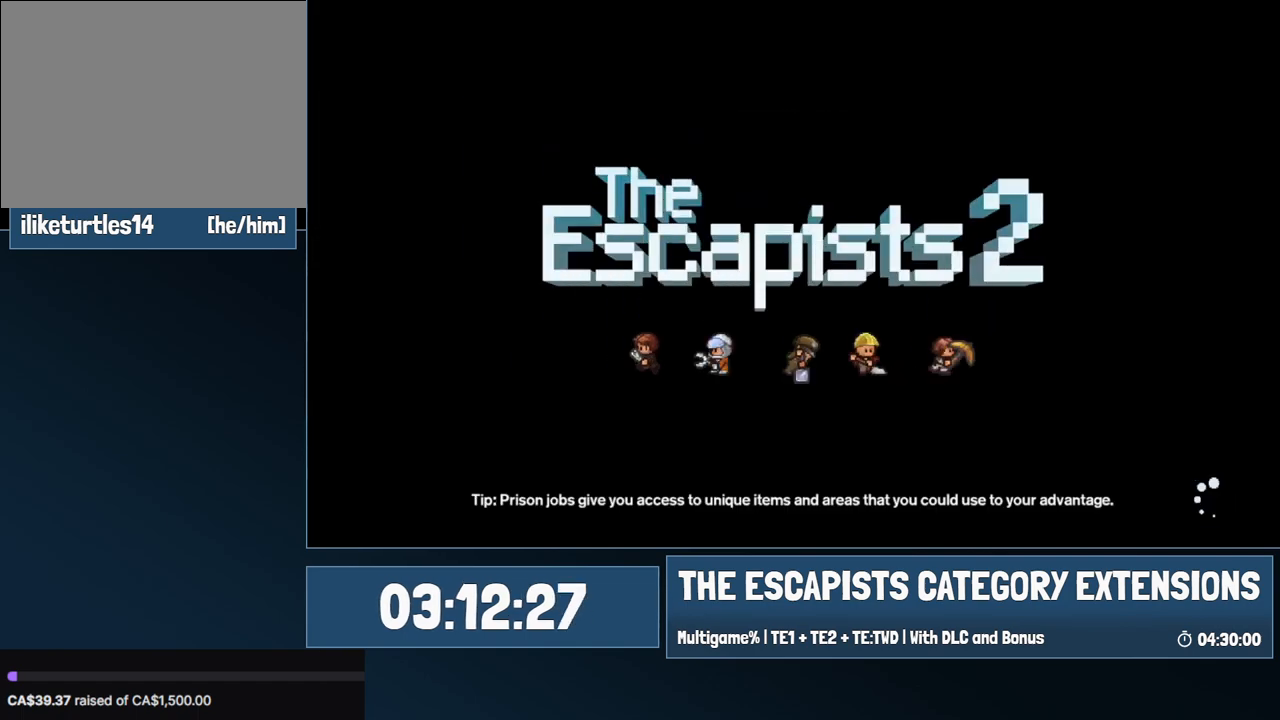
{"keys": [], "mouse": [], "events": []}
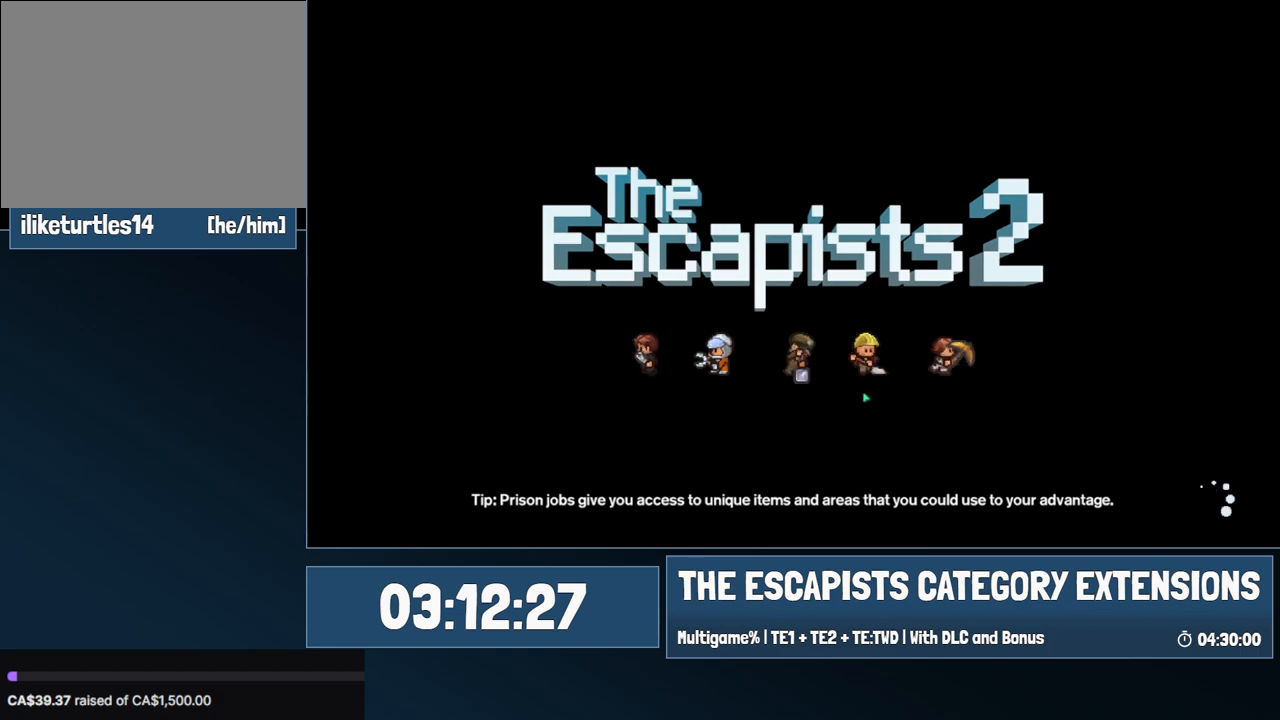
{"keys": [], "mouse": [], "events": []}
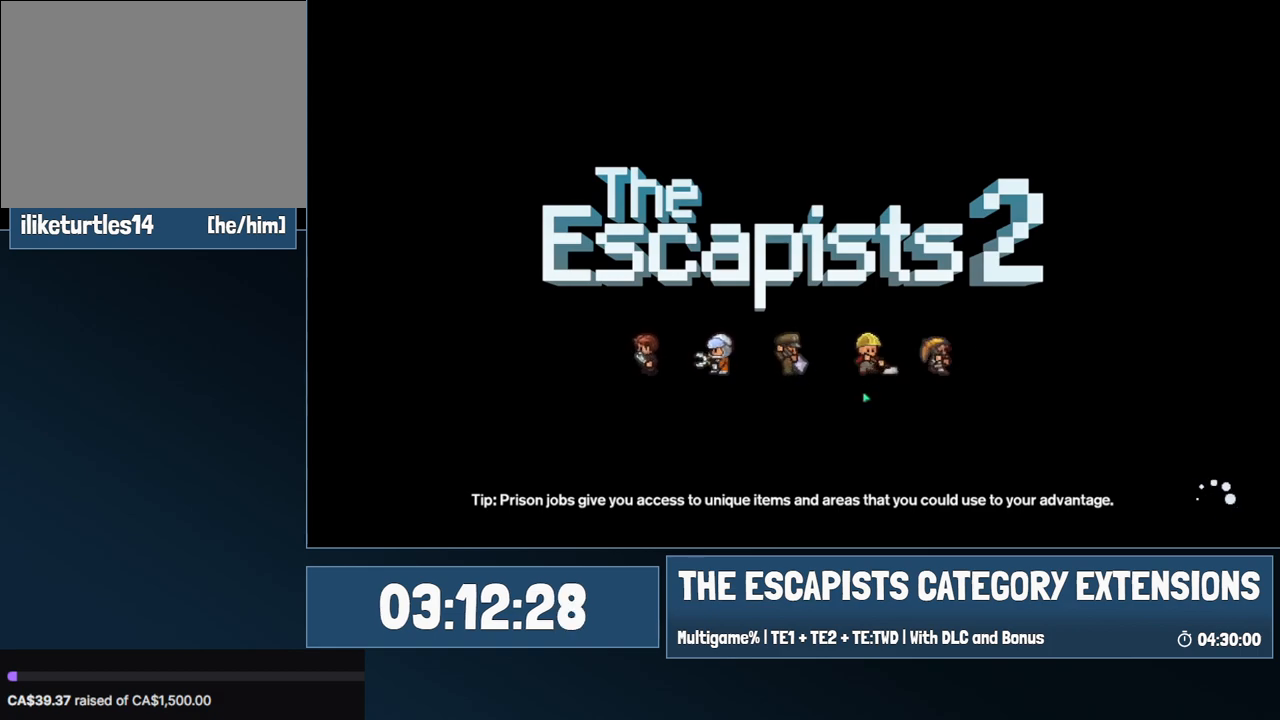
{"keys": [], "mouse": [], "events": []}
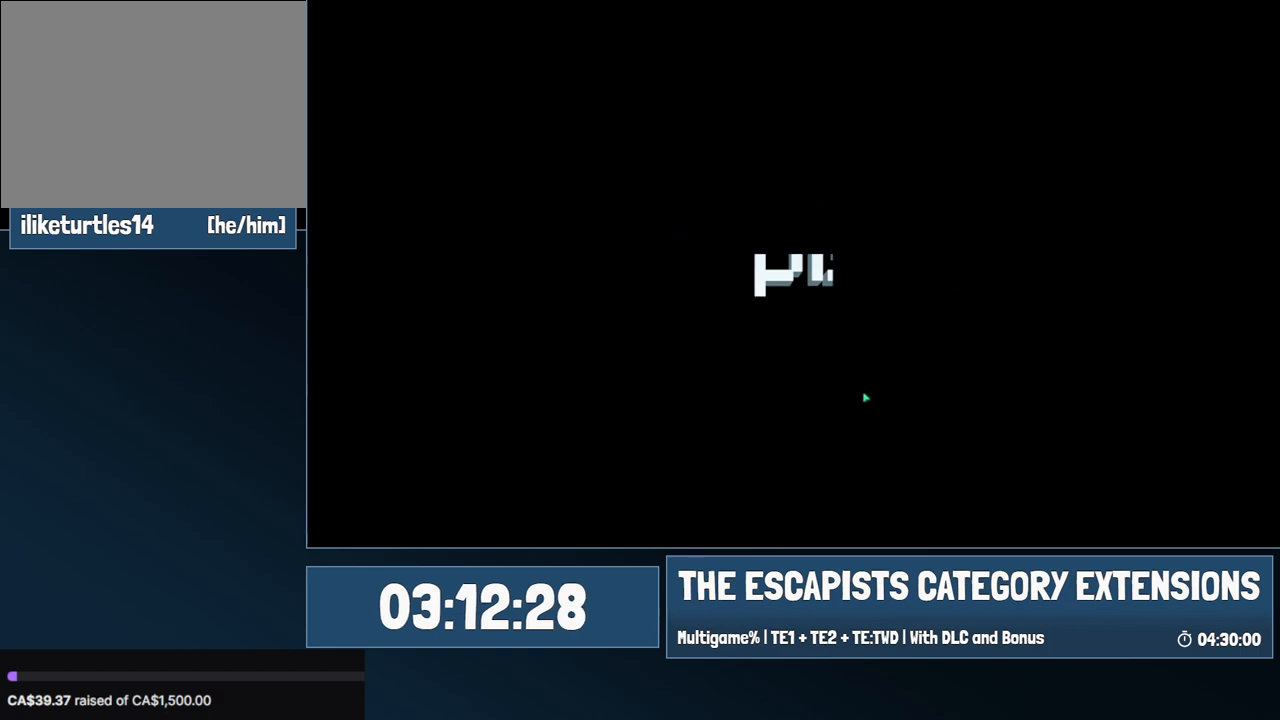
{"keys": ["escape"], "mouse": [], "events": [[467, "escape", "down"]]}
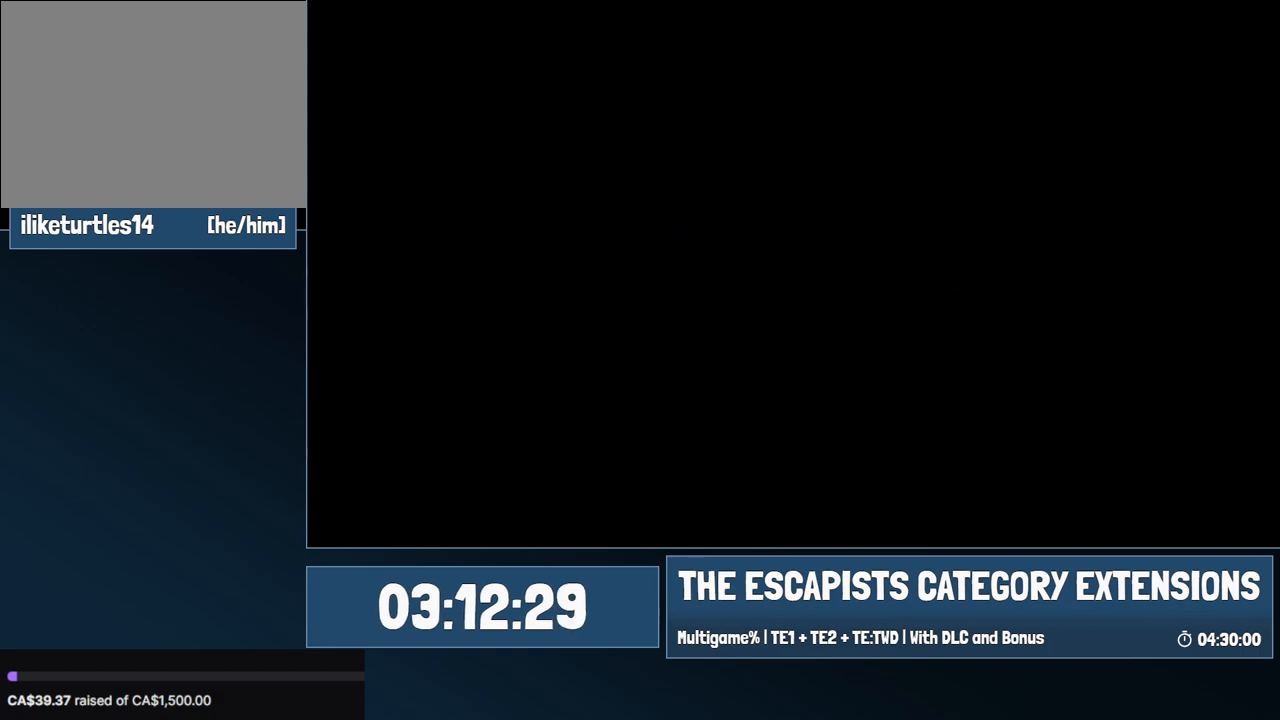
{"keys": ["escape"], "mouse": [], "events": [[67, "escape", "up"], [167, "escape", "down"], [250, "escape", "up"], [350, "escape", "down"], [400, "escape", "up"], [484, "escape", "down"]]}
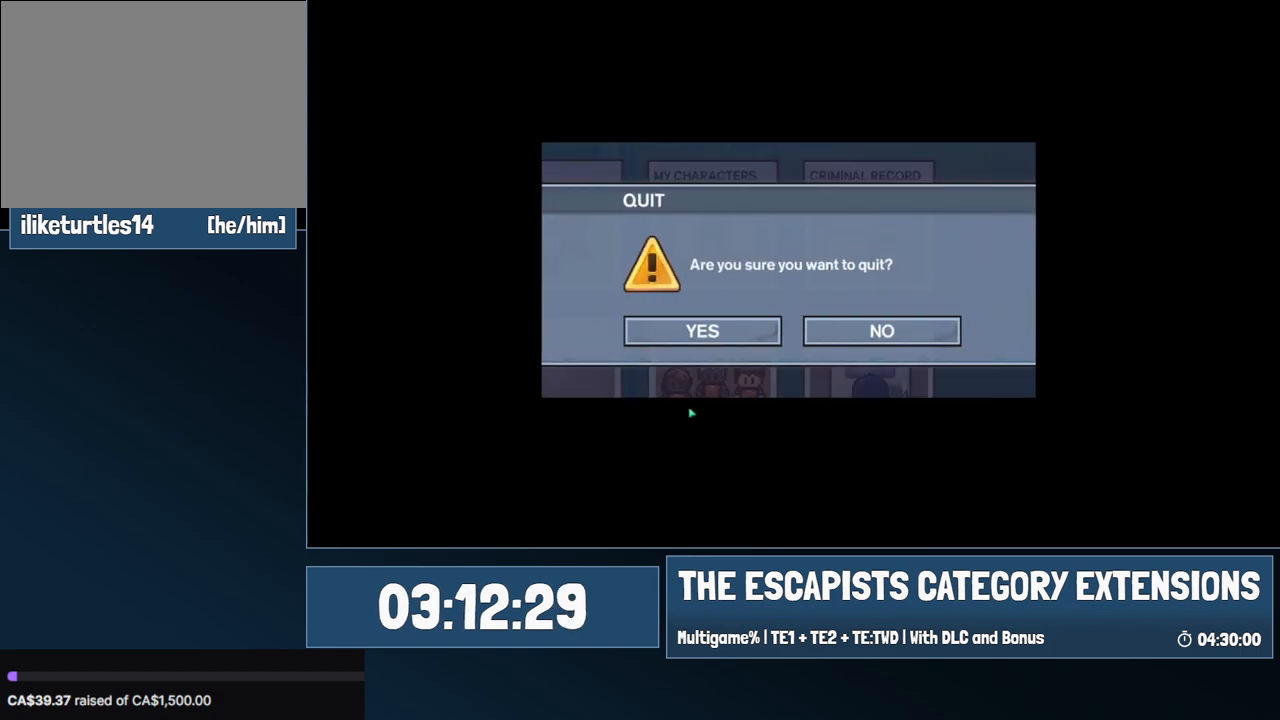
{"keys": [], "mouse": [], "events": [[84, "escape", "up"], [167, "escape", "down"], [217, "escape", "up"]]}
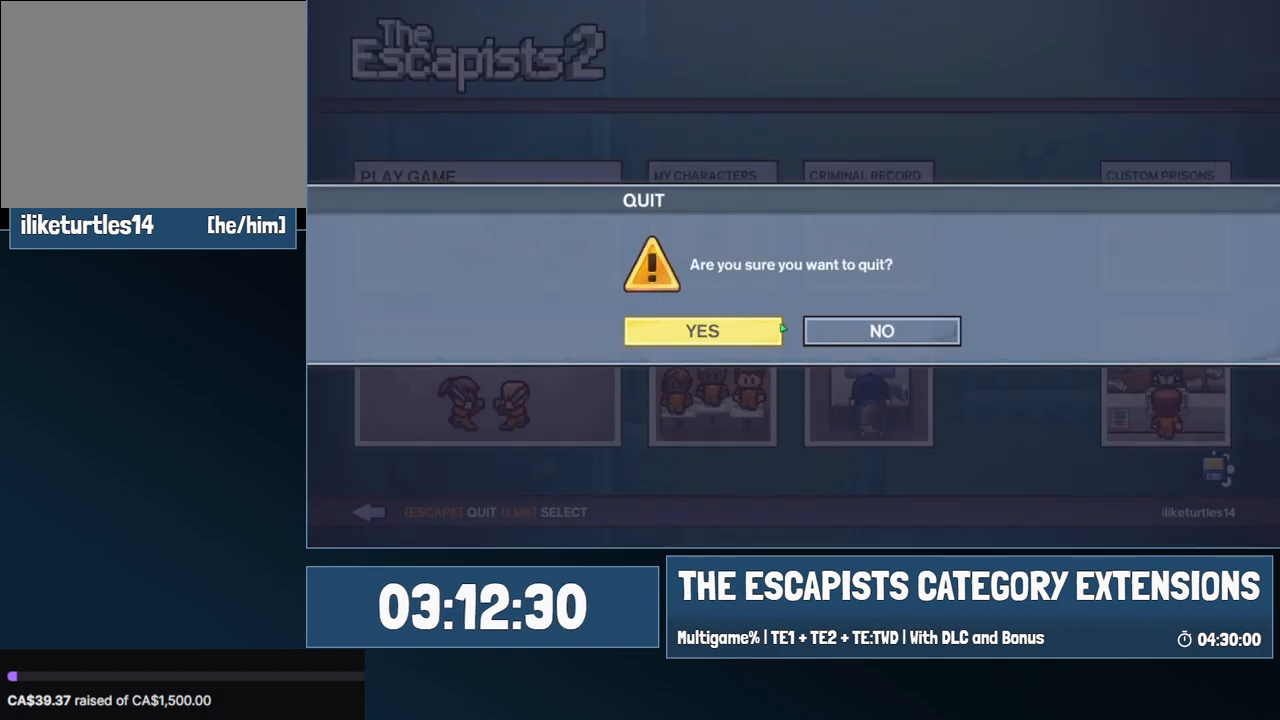
{"keys": [], "mouse": [], "events": [[100, "mouse_left", "down"], [184, "mouse_left", "up"]]}
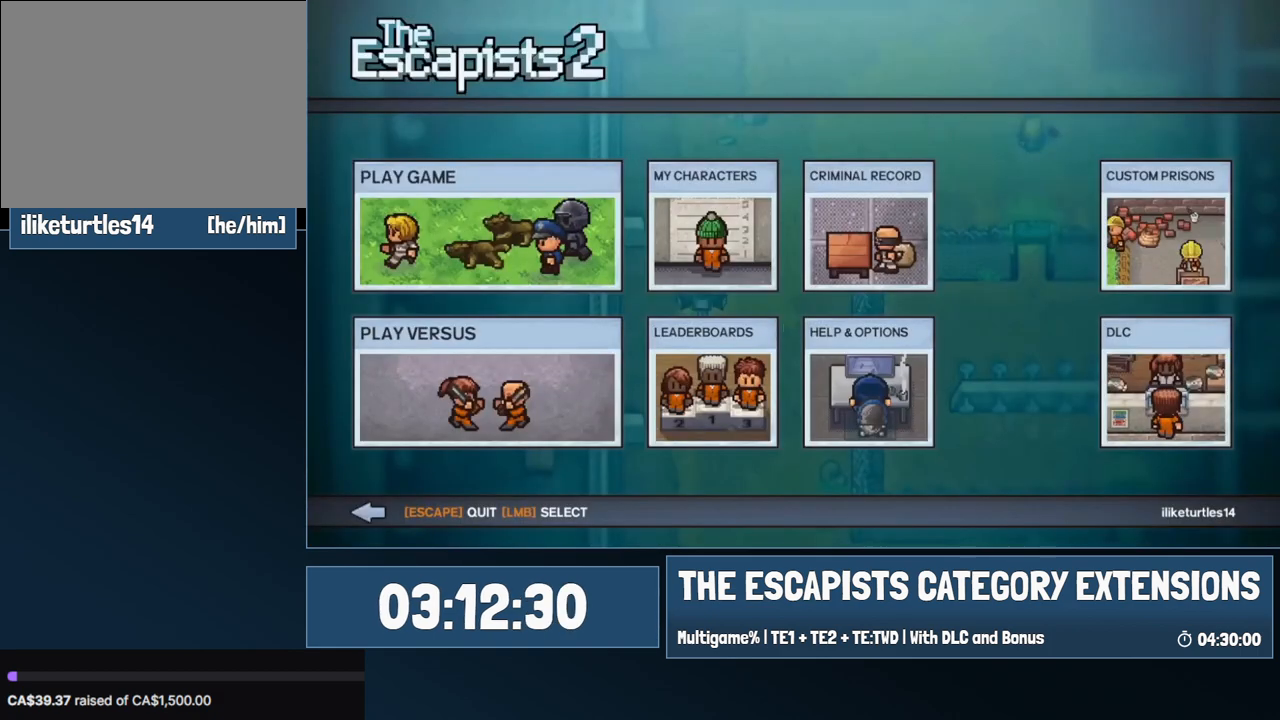
{"keys": [], "mouse": [], "events": []}
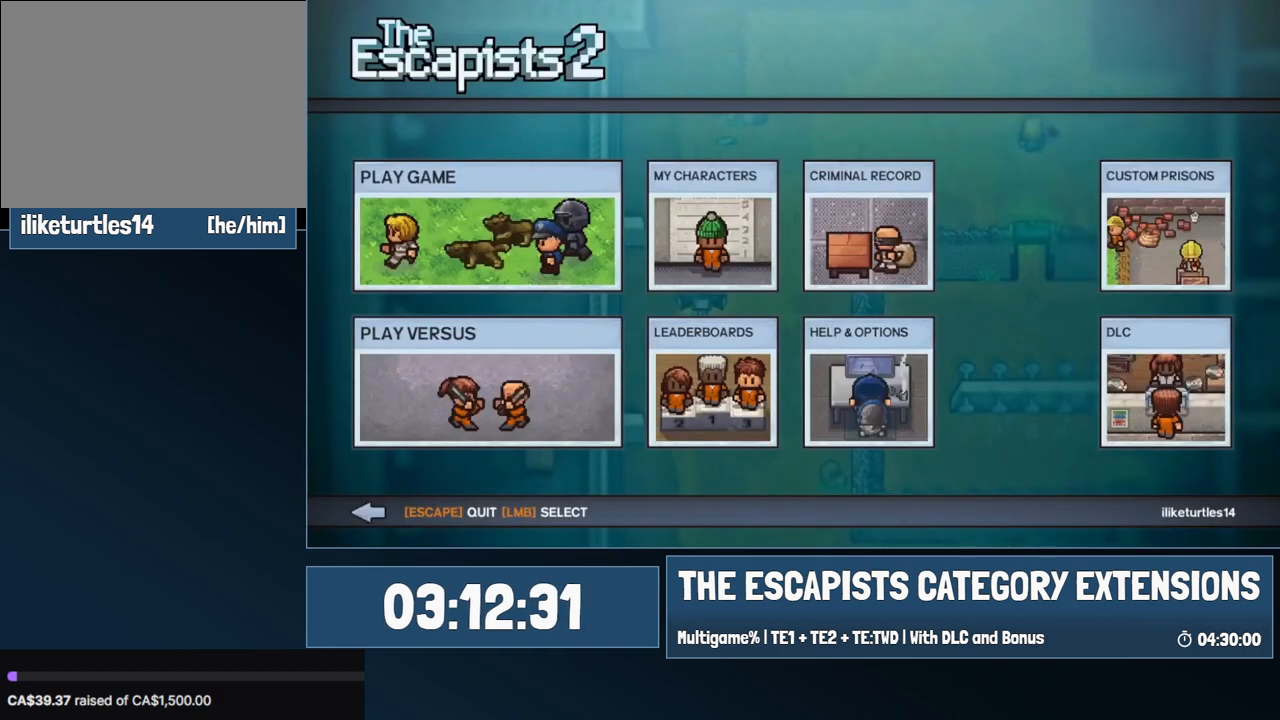
{"keys": [], "mouse": [], "events": []}